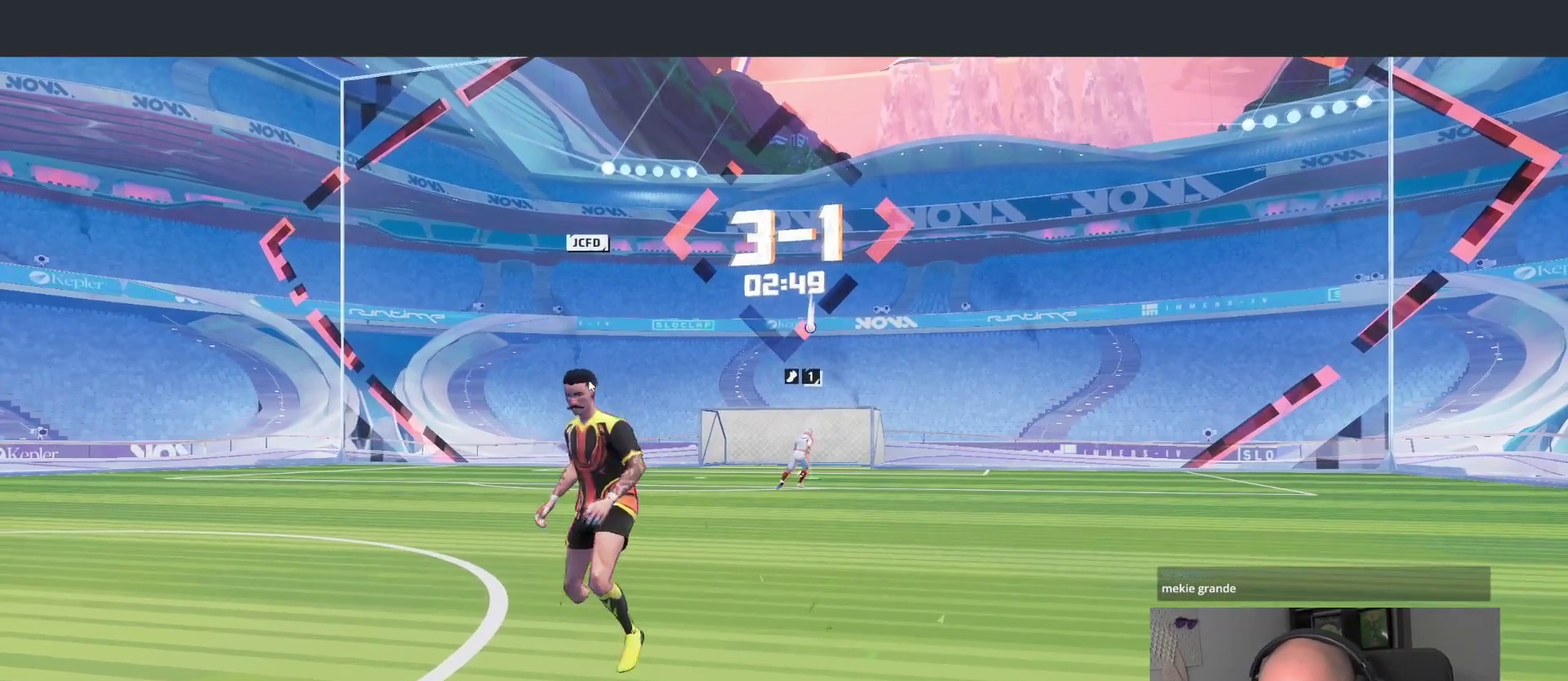
Gameplay with a controller (PlayStation layout); each line is a JSON object with the inputs held at the frame after it. "events" lists button and stick changes between this image and that frame as [ms after this image, input, new state], when the widget could be followed in between. This overlay highlights the sticks when they move; stick clicks (L3 R3) are not distinguishable.
{"buttons": ["CROSS"], "left_stick": "center", "right_stick": "center", "events": [[417, "CROSS", "down"]]}
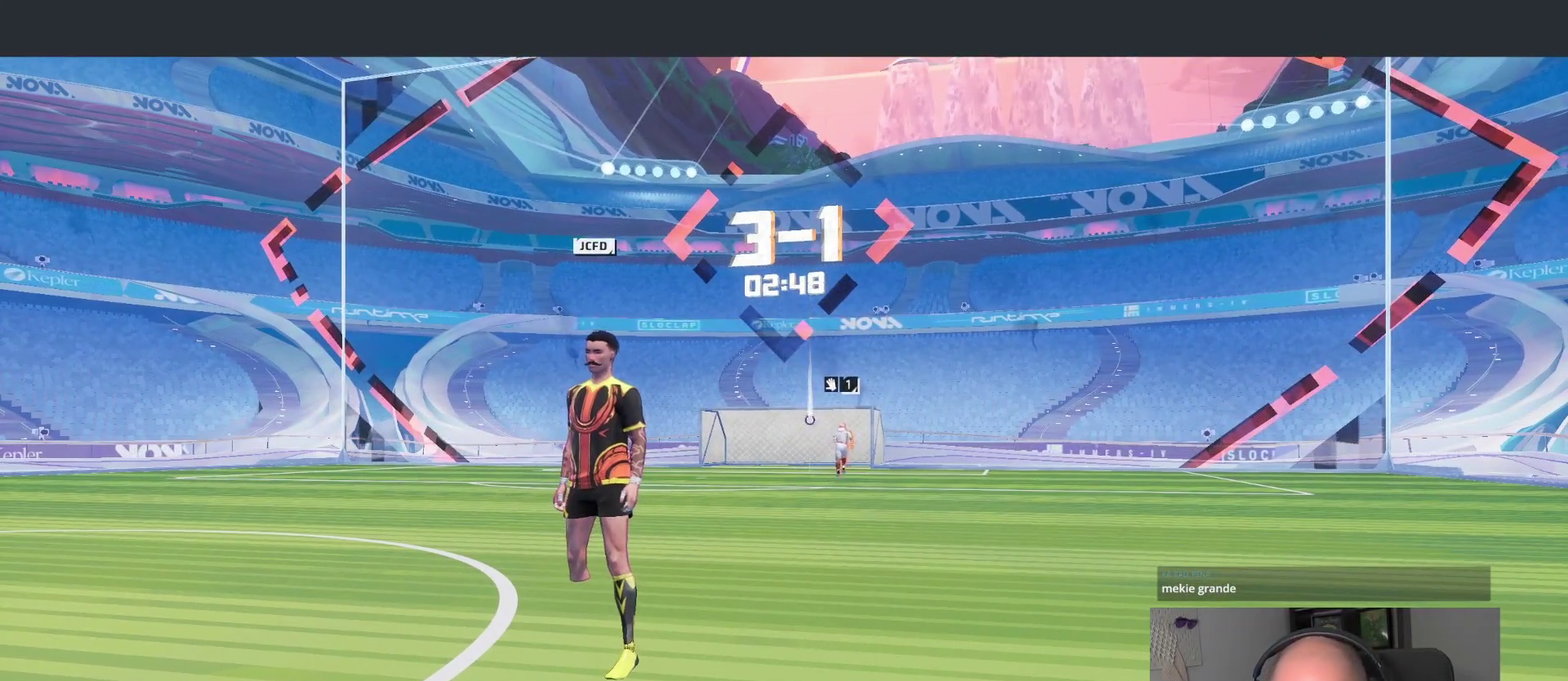
{"buttons": [], "left_stick": "center", "right_stick": "center", "events": [[17, "CROSS", "up"]]}
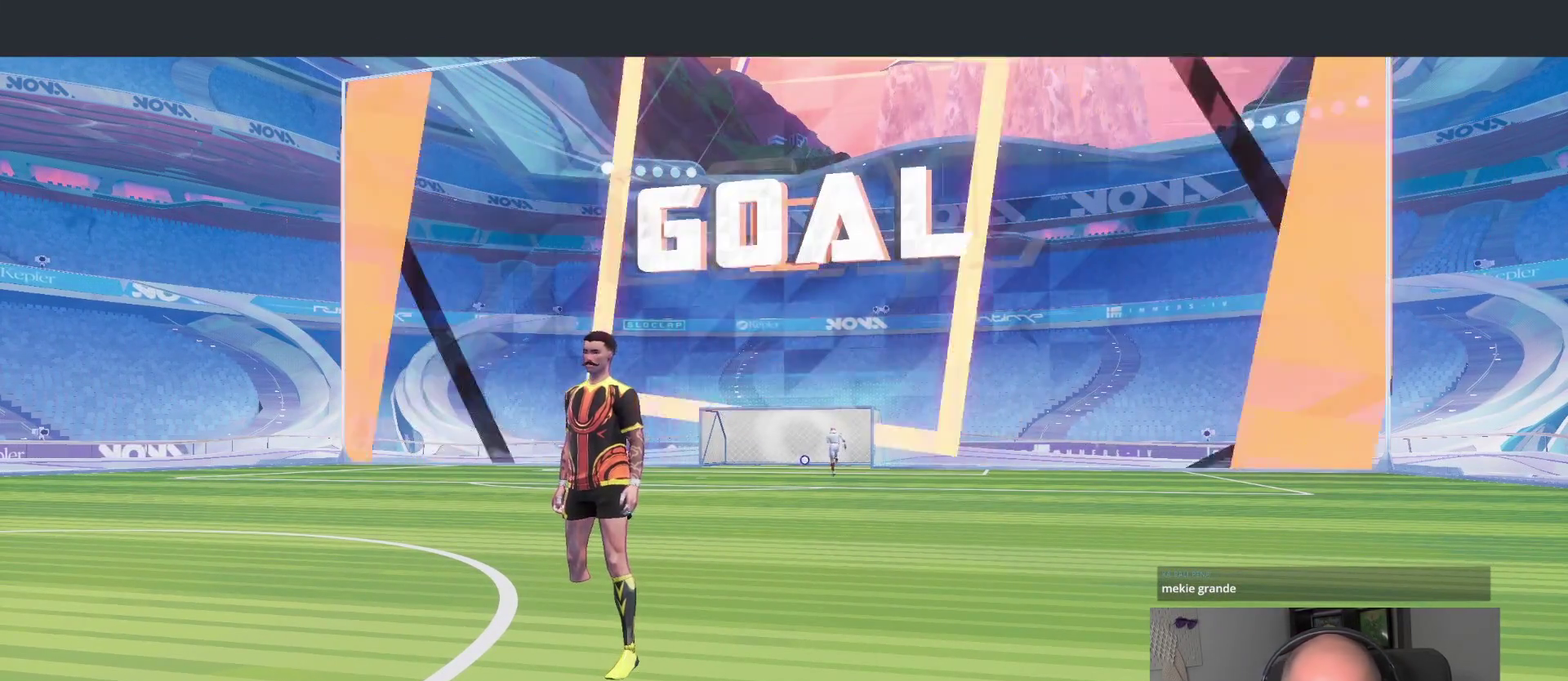
{"buttons": [], "left_stick": "center", "right_stick": "center", "events": []}
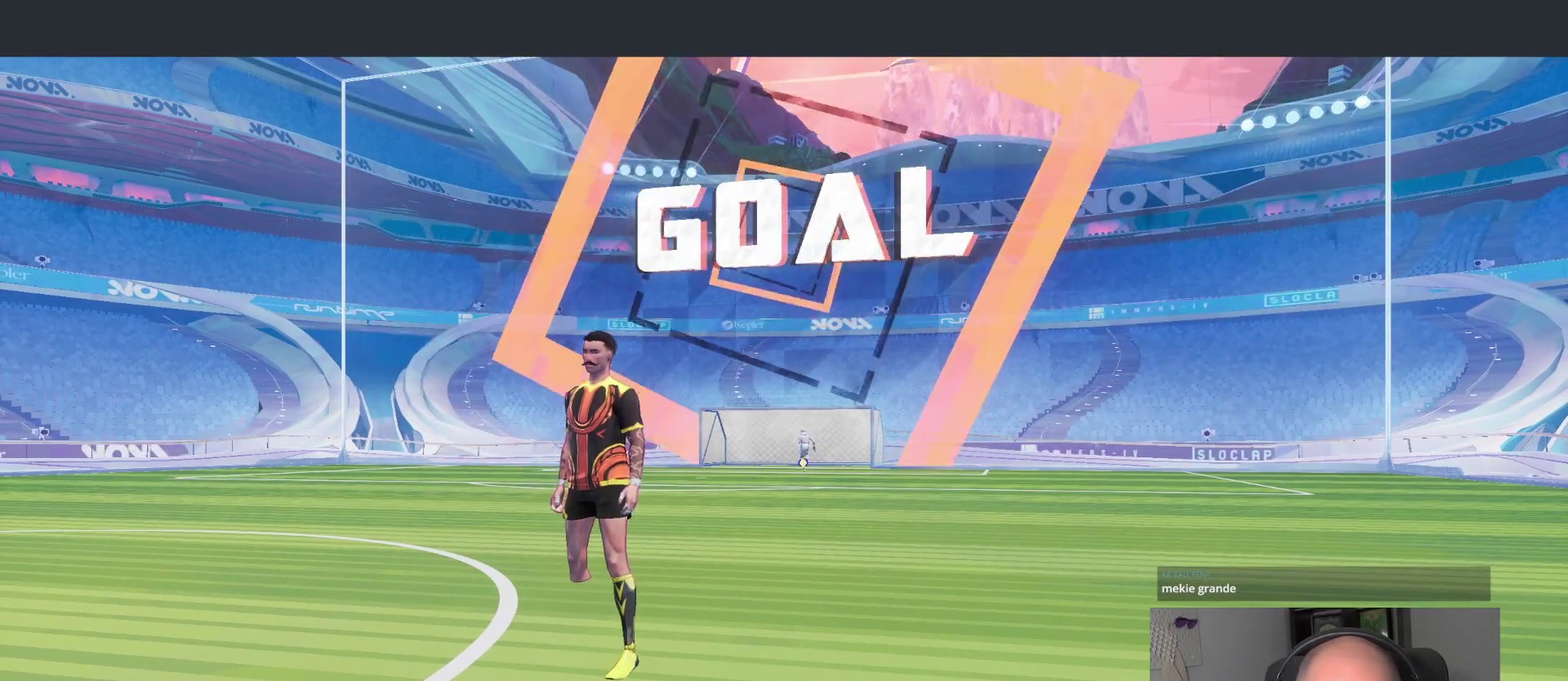
{"buttons": [], "left_stick": "center", "right_stick": "center", "events": []}
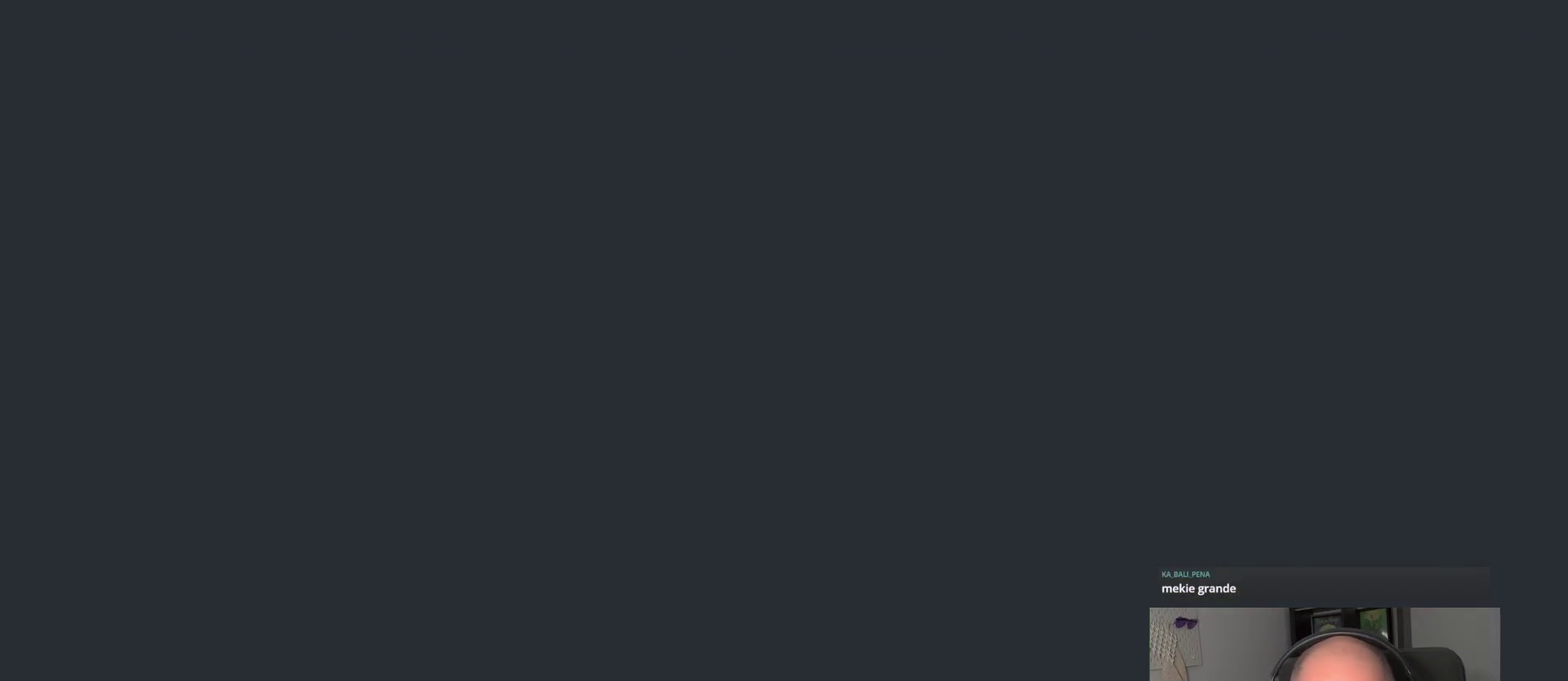
{"buttons": [], "left_stick": "center", "right_stick": "center", "events": []}
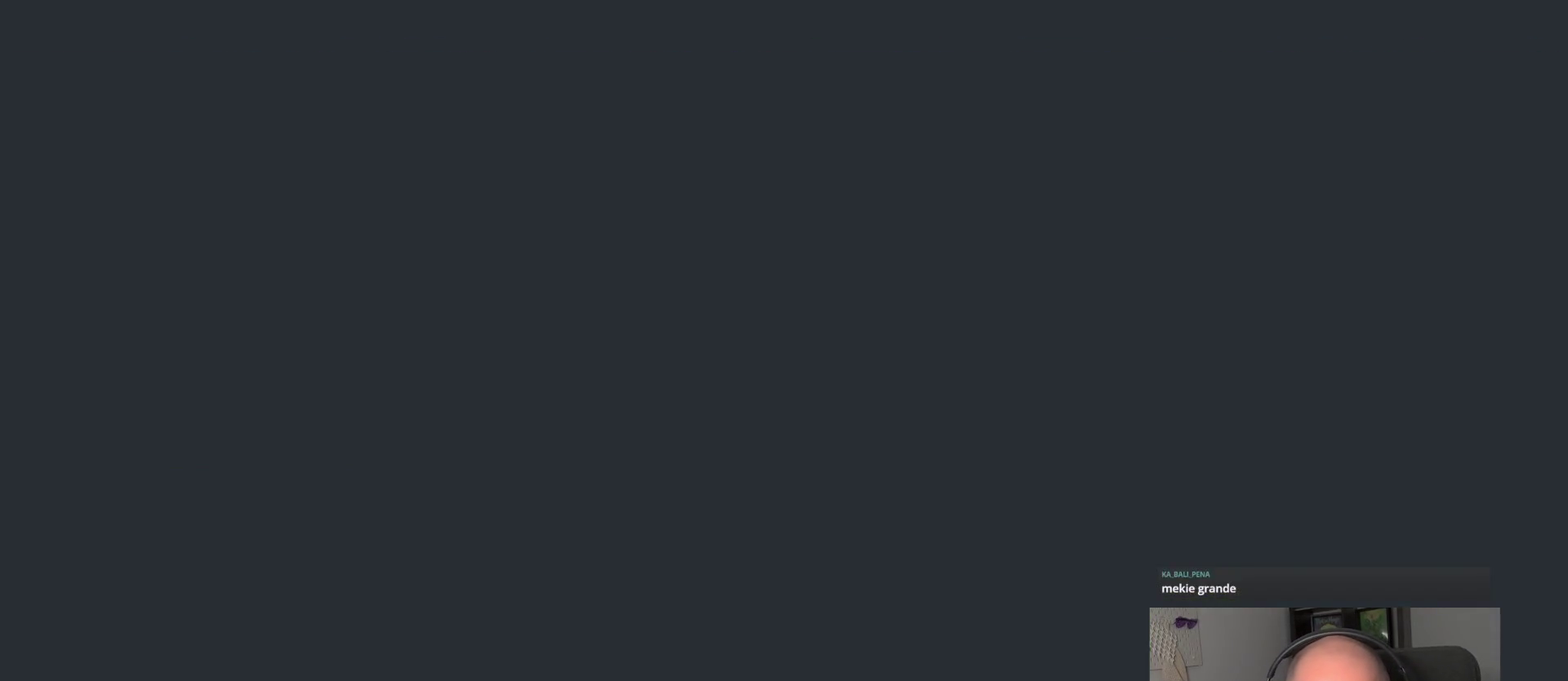
{"buttons": [], "left_stick": "center", "right_stick": "center", "events": []}
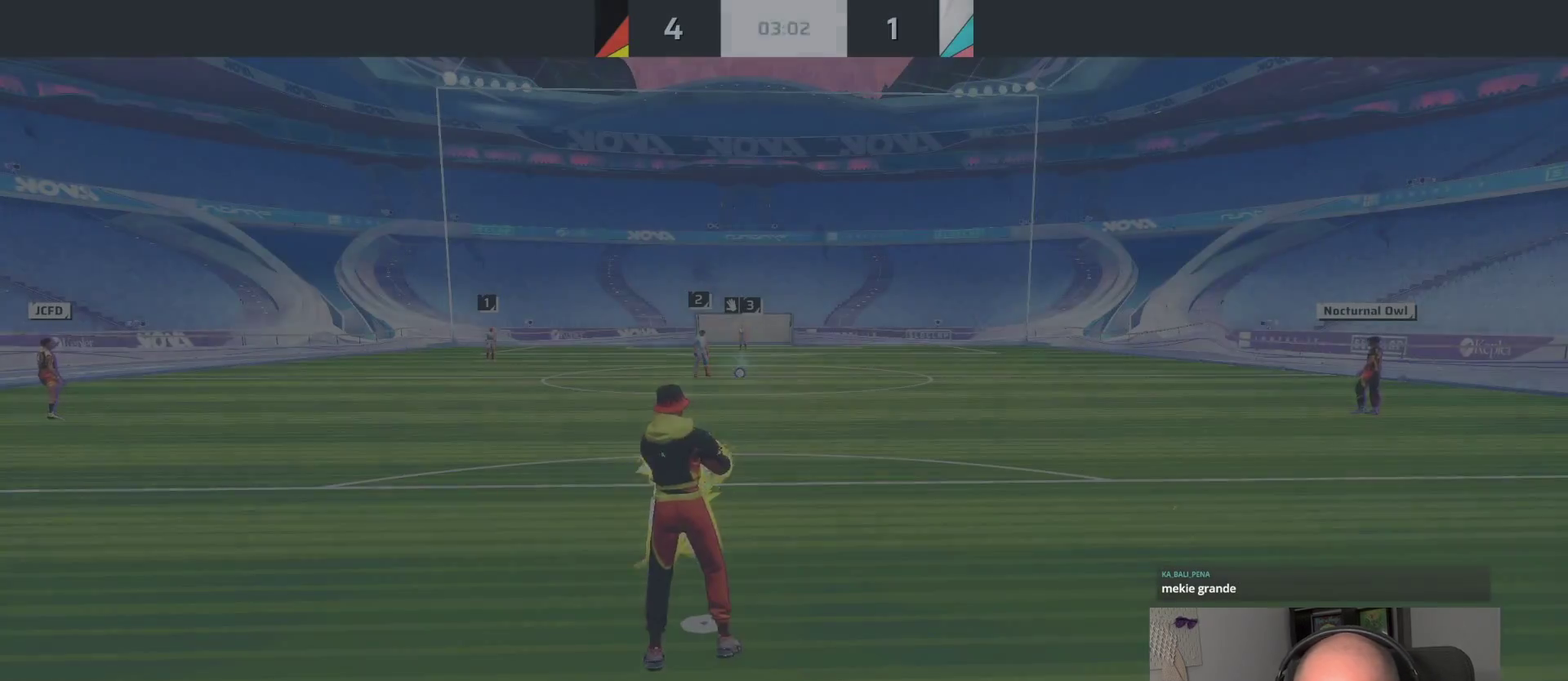
{"buttons": [], "left_stick": "center", "right_stick": "center", "events": []}
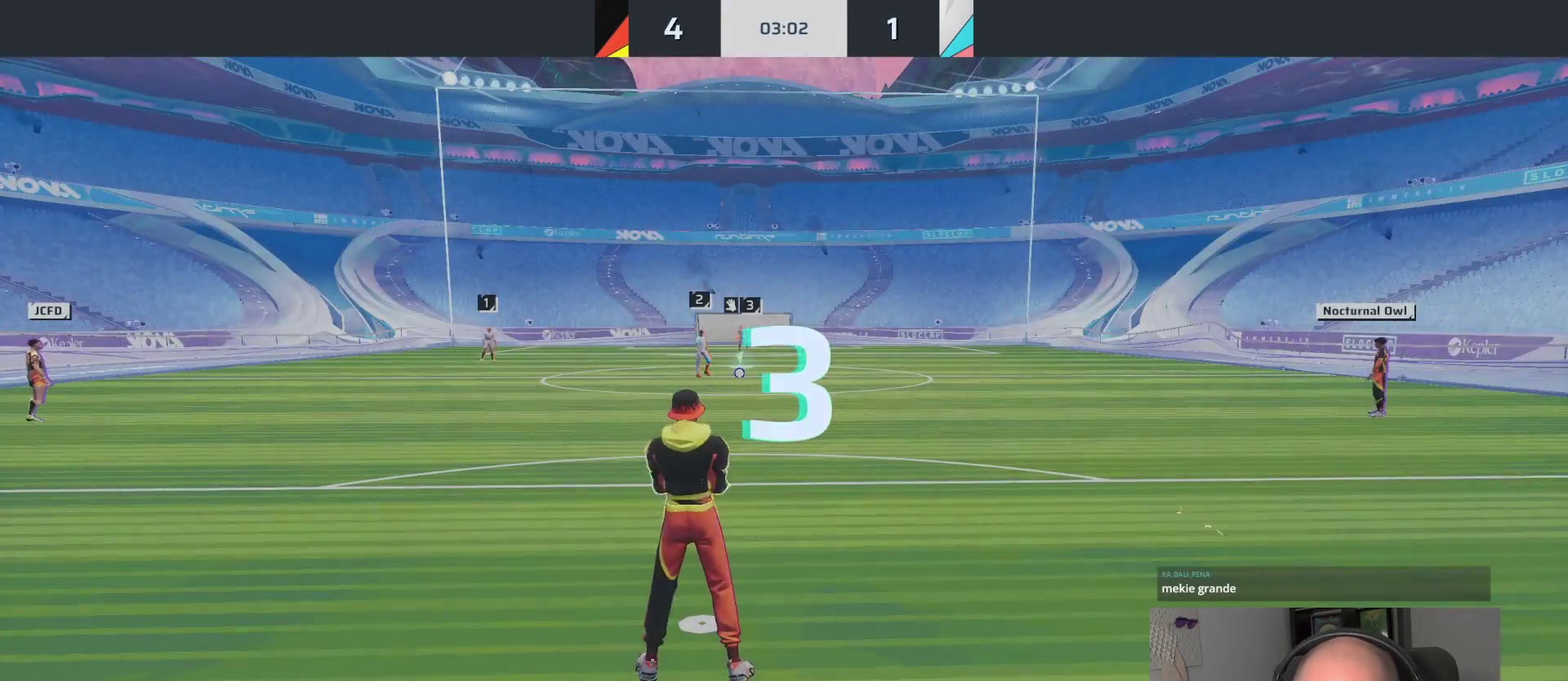
{"buttons": [], "left_stick": "center", "right_stick": "center", "events": []}
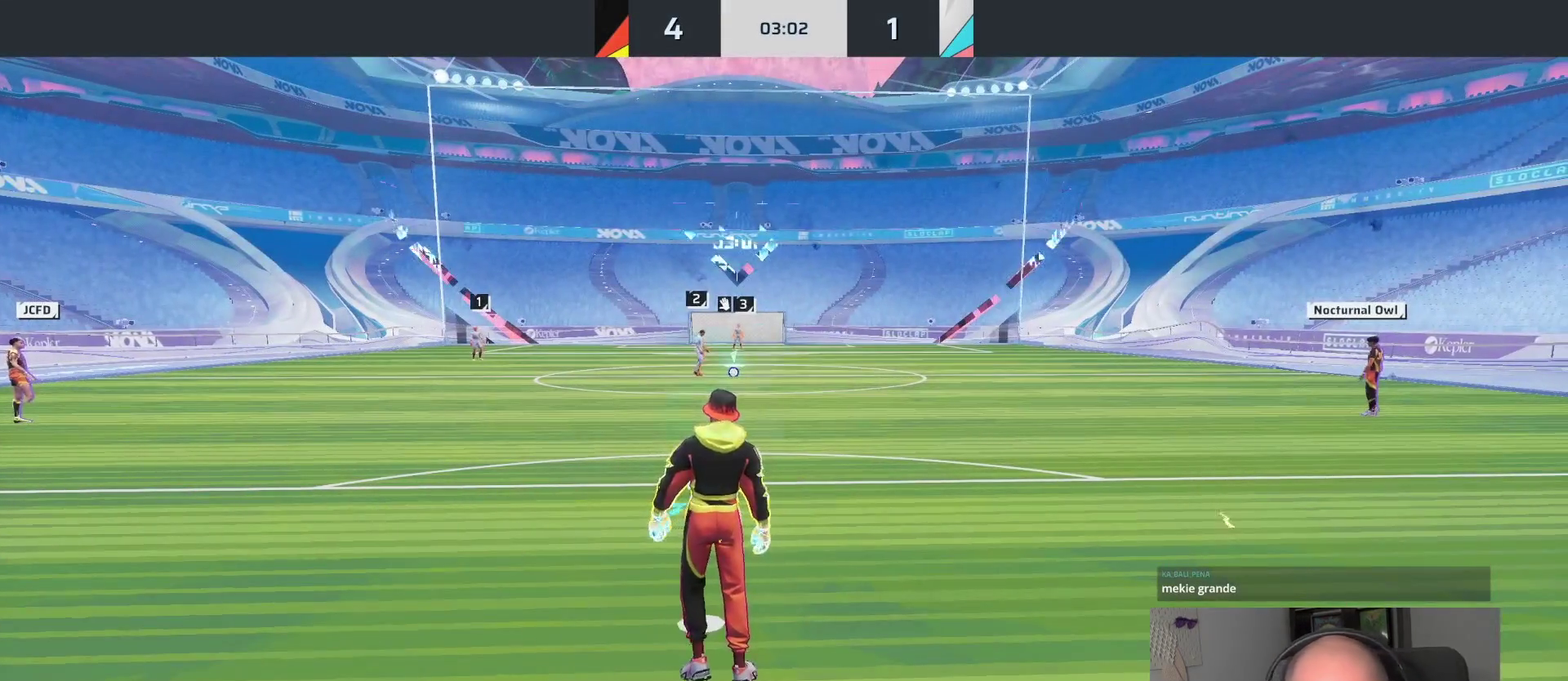
{"buttons": [], "left_stick": "up", "right_stick": "center", "events": [[383, "left_stick", "up"]]}
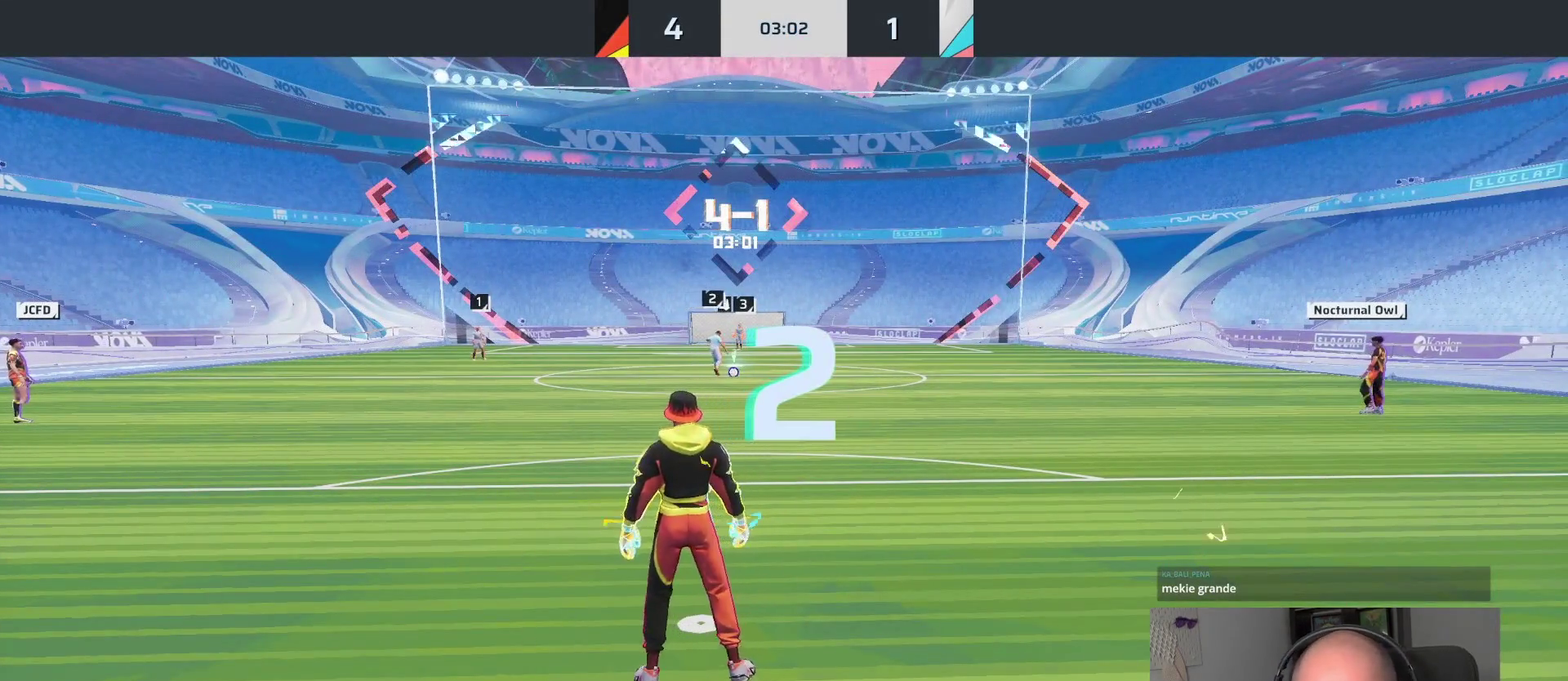
{"buttons": [], "left_stick": "up", "right_stick": "center", "events": []}
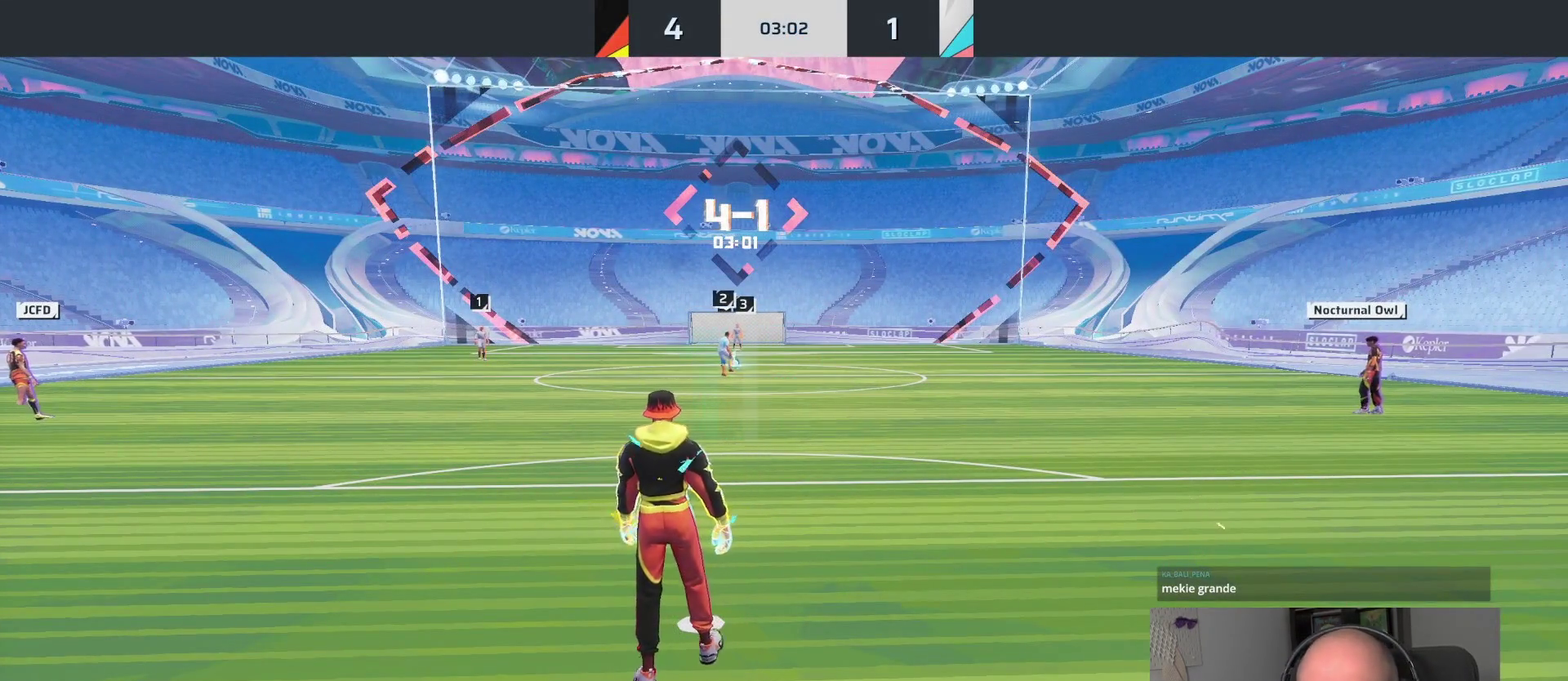
{"buttons": [], "left_stick": "up-right", "right_stick": "center", "events": [[183, "left_stick", "up-right"]]}
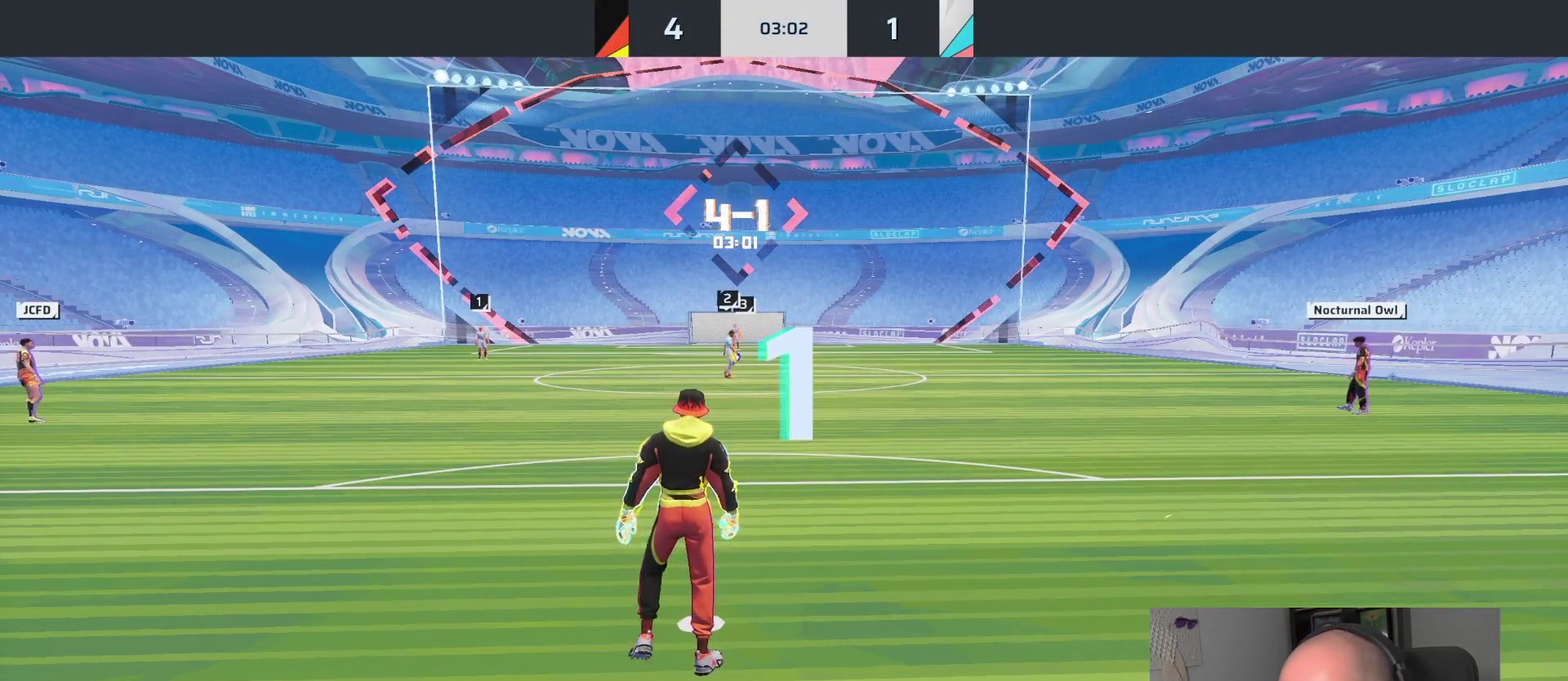
{"buttons": [], "left_stick": "up-right", "right_stick": "center"}
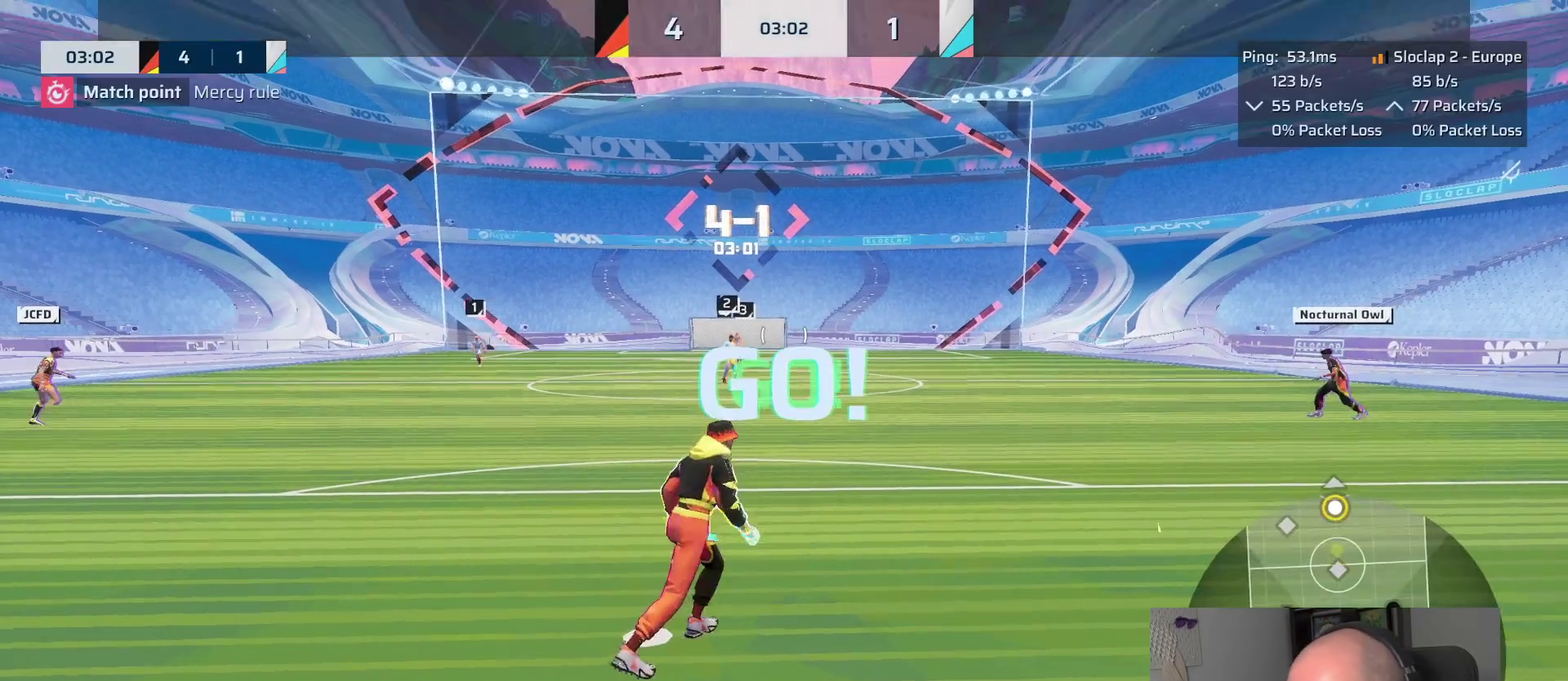
{"buttons": [], "left_stick": "down-right", "right_stick": "center", "events": [[433, "left_stick", "down-right"]]}
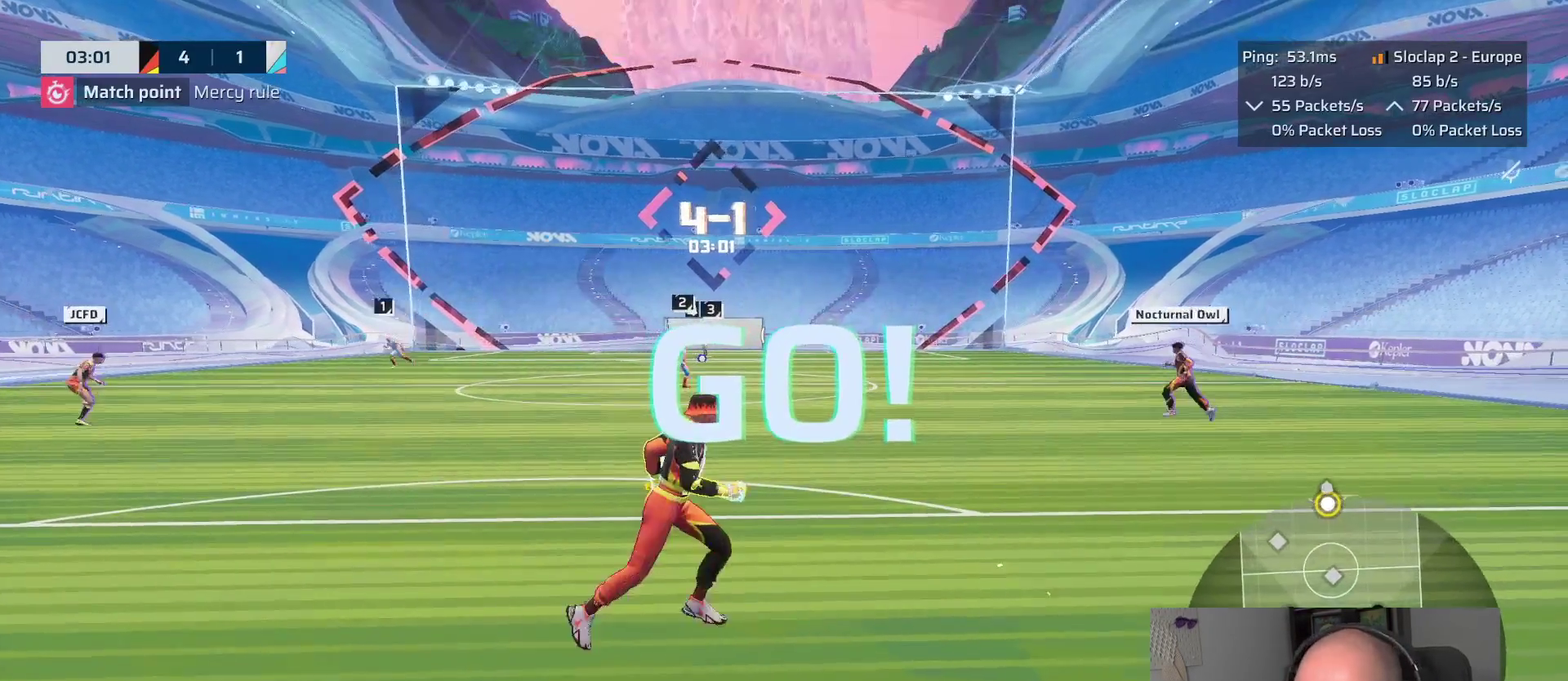
{"buttons": [], "left_stick": "down-left", "right_stick": "center", "events": [[100, "left_stick", "down"], [500, "left_stick", "down-left"]]}